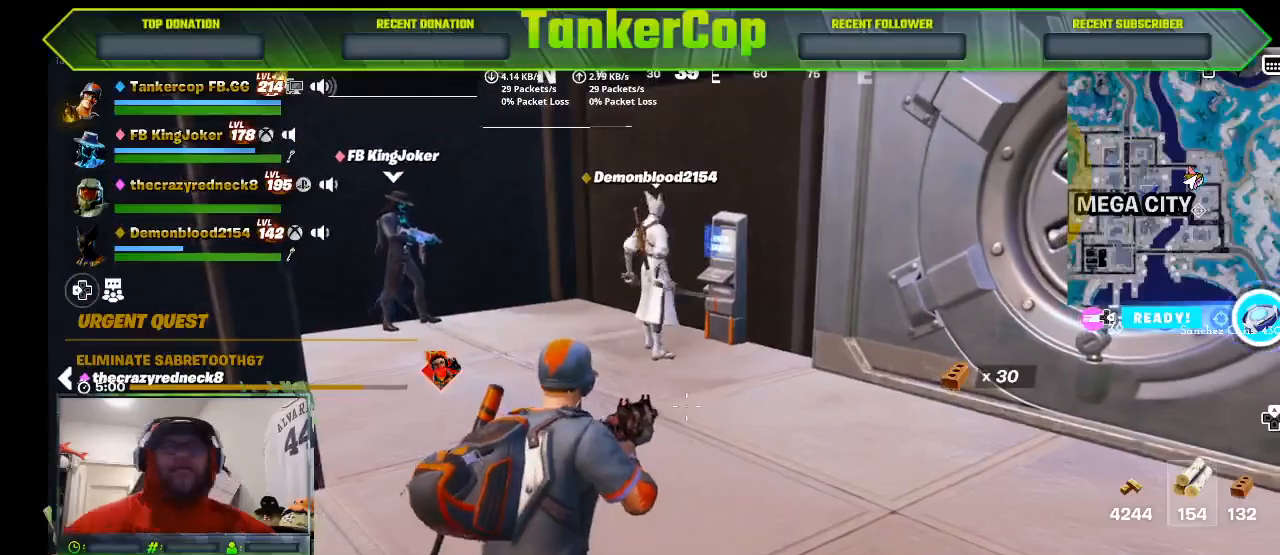
Gameplay with a controller (PlayStation layout); each line is a JSON object with the inputs held at the frame after it. "events" lists button and stick changes between this image and that frame as [ms after this image, input, new state], when the widget could be followed in between.
{"buttons": [], "left_stick": "center", "right_stick": "center", "events": []}
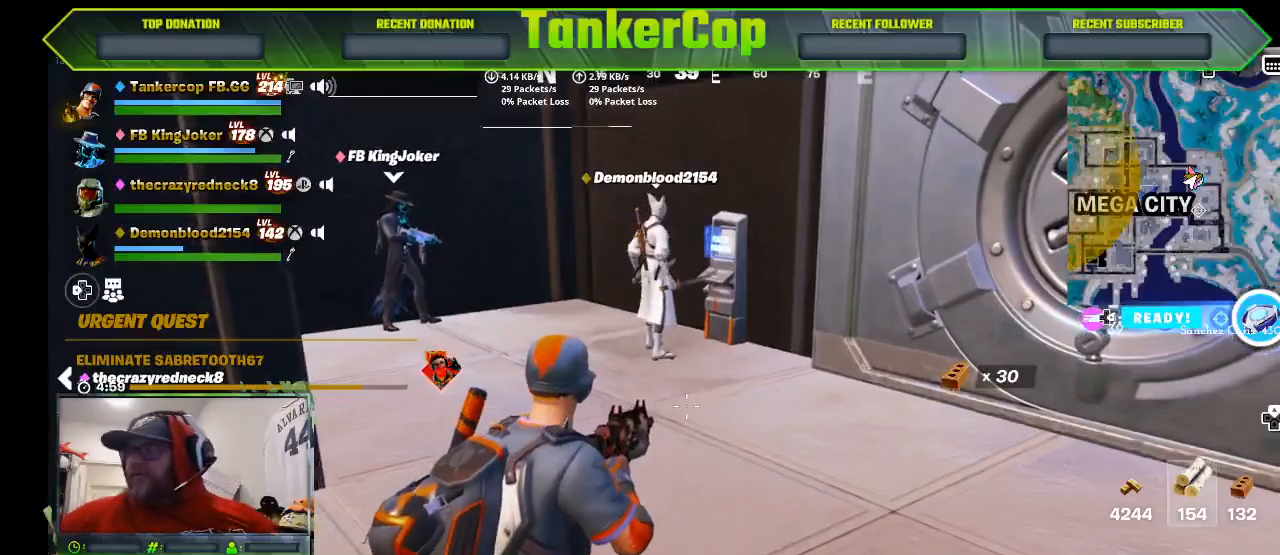
{"buttons": [], "left_stick": "center", "right_stick": "center", "events": []}
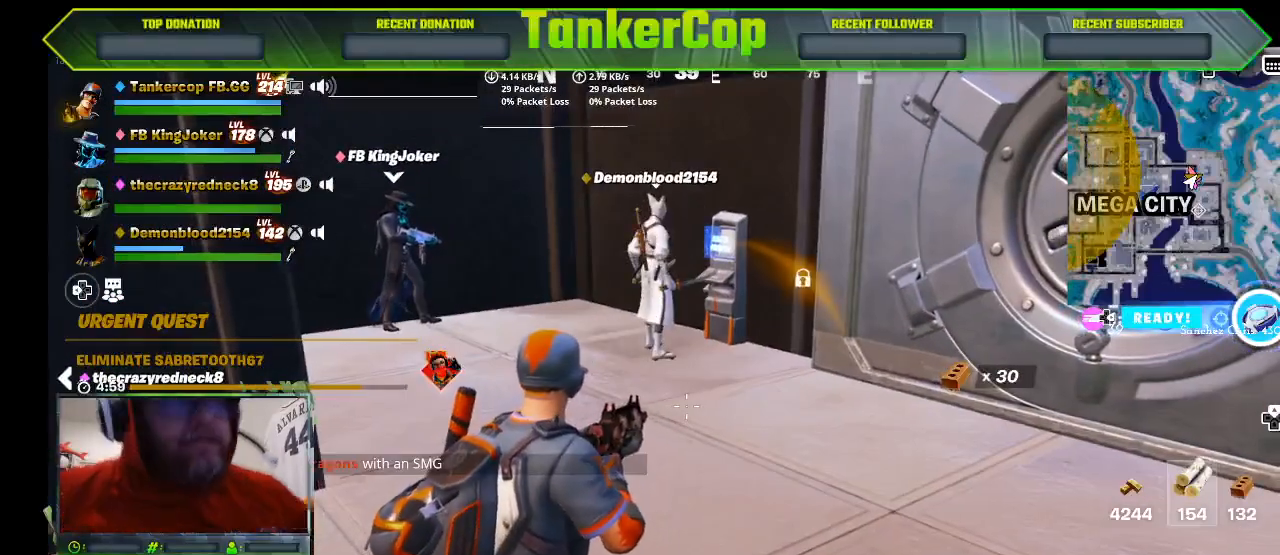
{"buttons": [], "left_stick": "center", "right_stick": "center", "events": []}
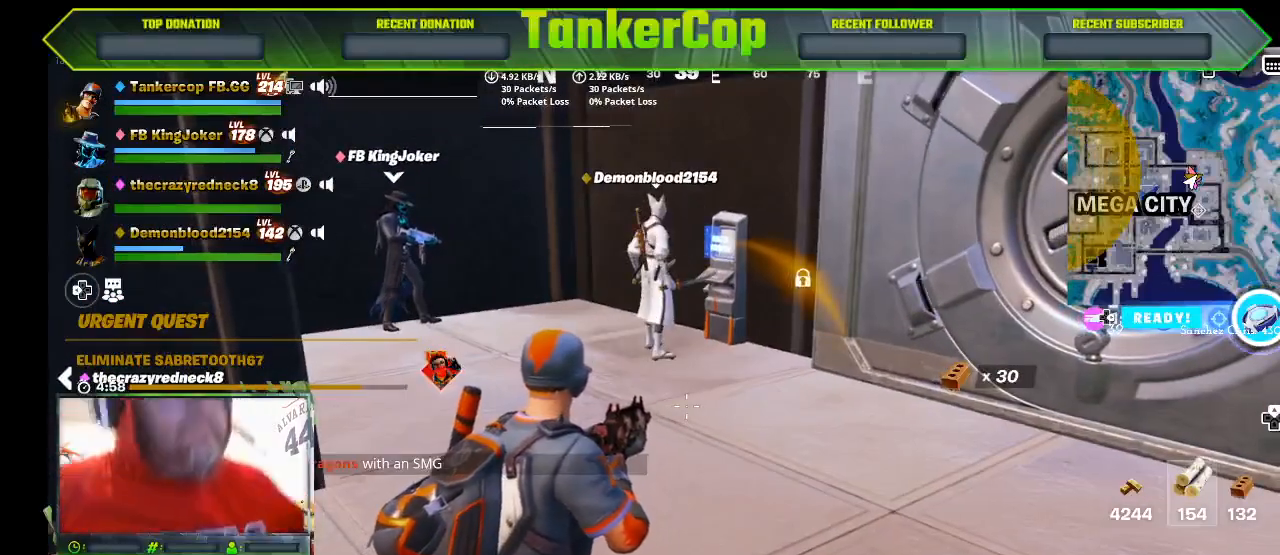
{"buttons": [], "left_stick": "center", "right_stick": "center", "events": []}
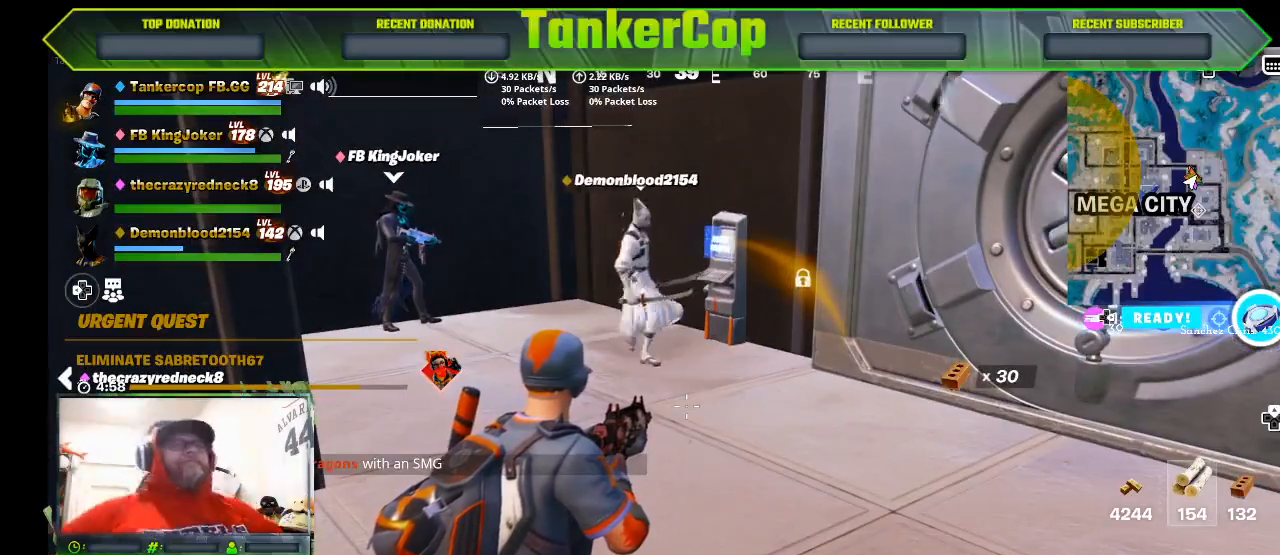
{"buttons": [], "left_stick": "center", "right_stick": "center", "events": []}
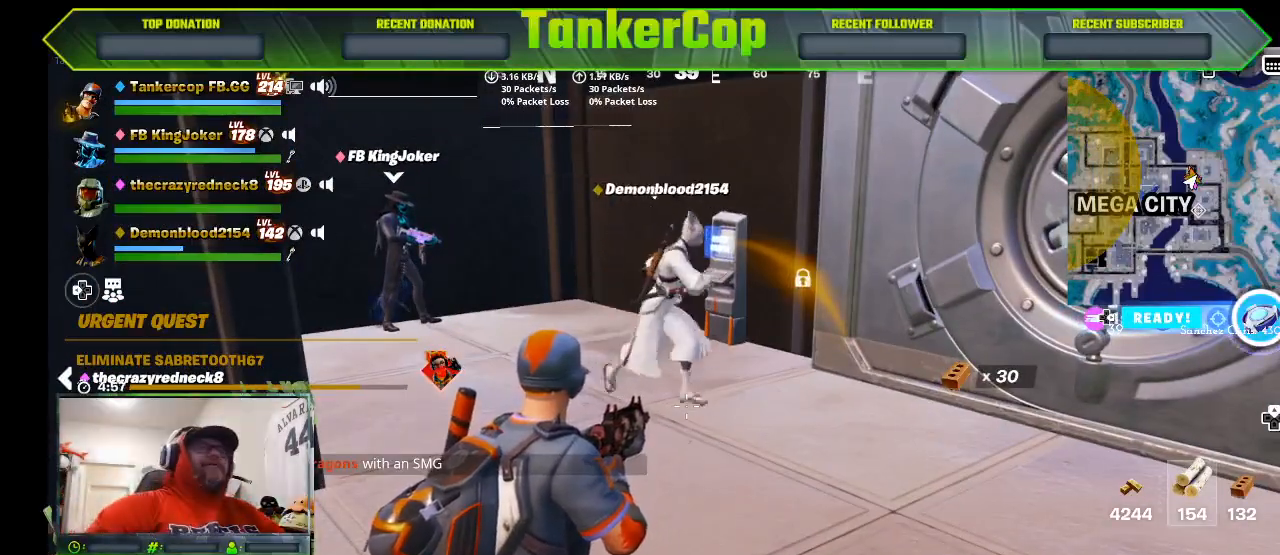
{"buttons": [], "left_stick": "center", "right_stick": "center", "events": []}
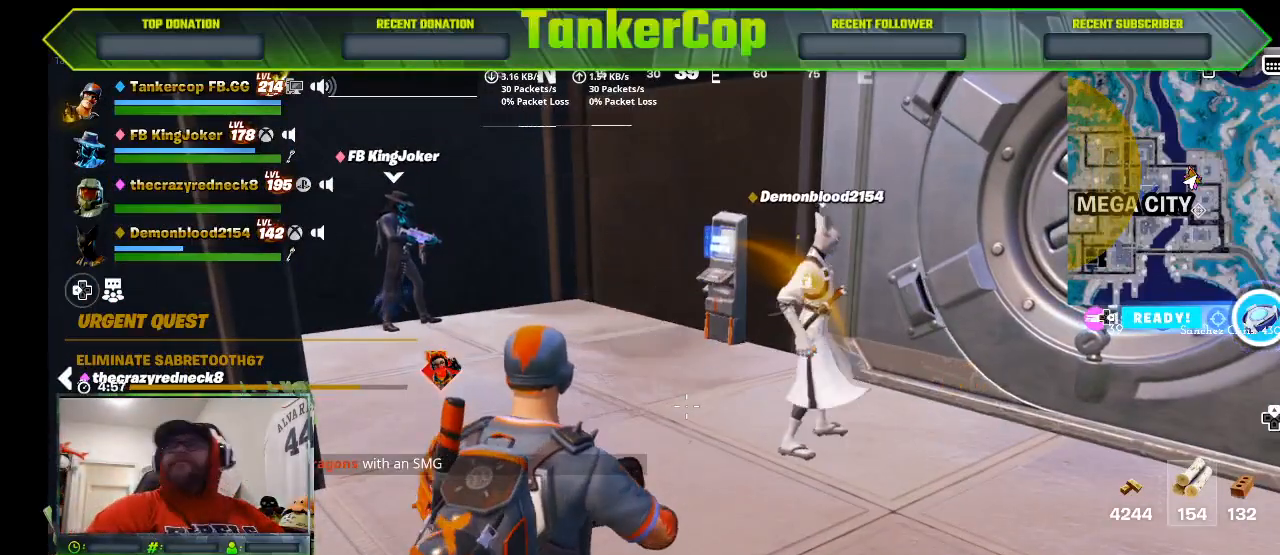
{"buttons": [], "left_stick": "center", "right_stick": "center", "events": []}
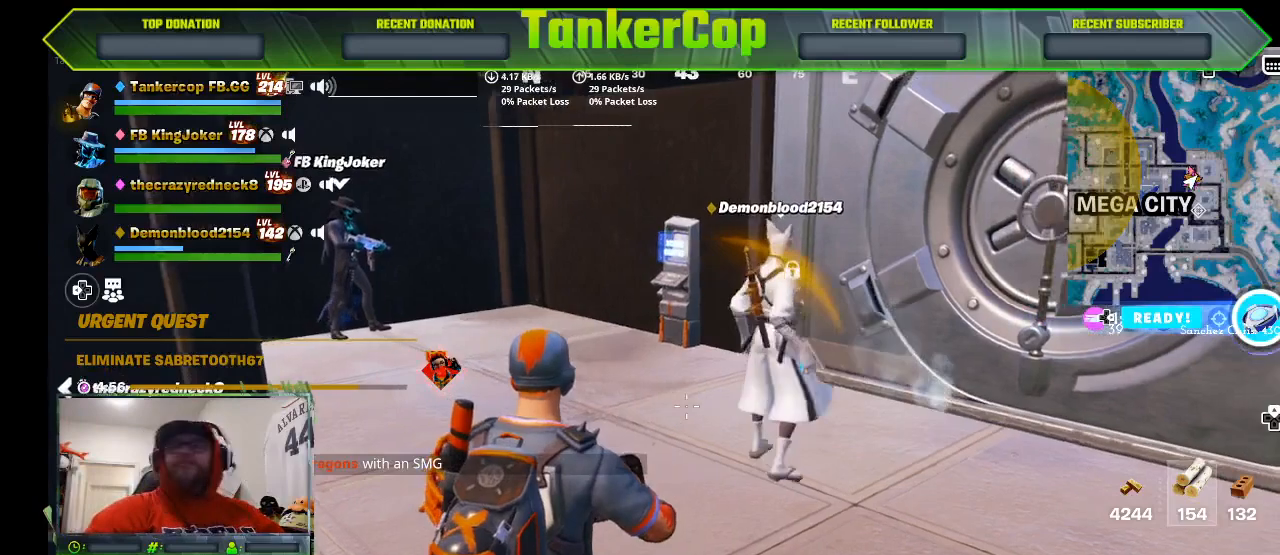
{"buttons": [], "left_stick": "down-right", "right_stick": "center", "events": [[100, "left_stick", "up-right"], [500, "left_stick", "down-right"]]}
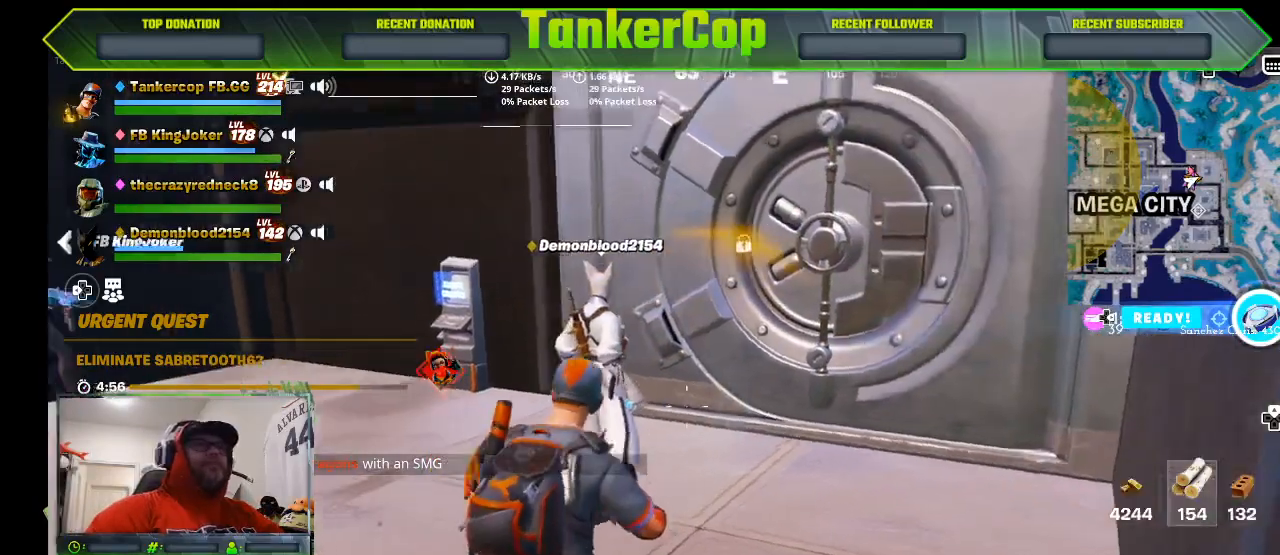
{"buttons": [], "left_stick": "center", "right_stick": "center", "events": [[267, "left_stick", "up-right"], [367, "left_stick", "center"]]}
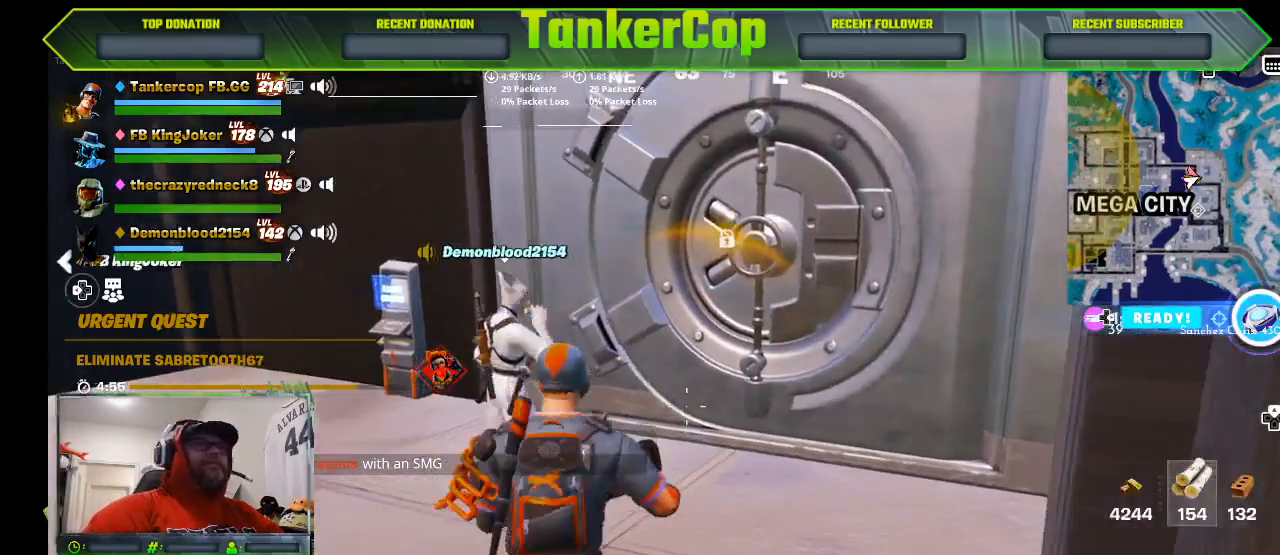
{"buttons": [], "left_stick": "center", "right_stick": "center", "events": [[67, "DPAD_RIGHT", "down"], [167, "DPAD_RIGHT", "up"]]}
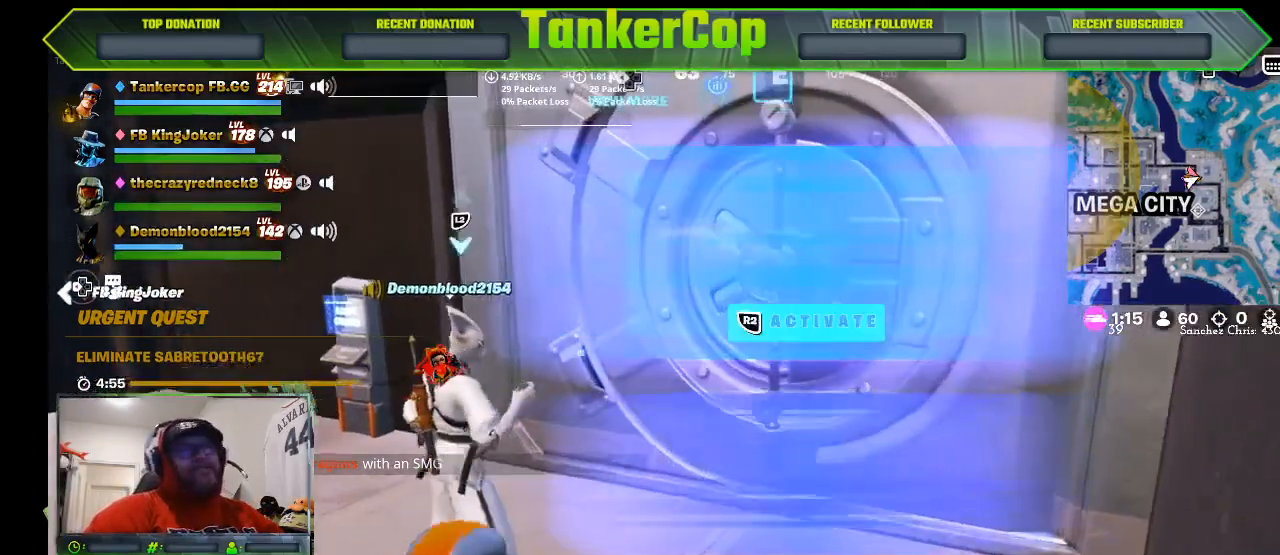
{"buttons": [], "left_stick": "center", "right_stick": "center", "events": []}